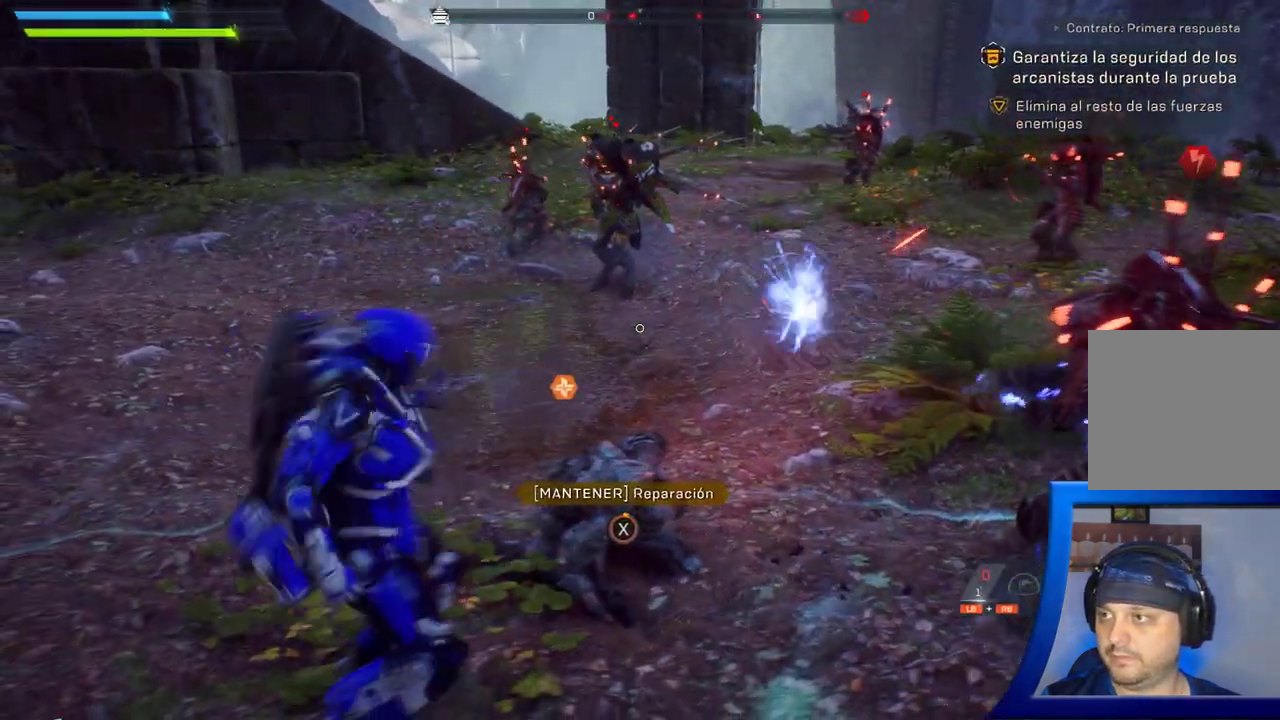
Gameplay with a controller (Xbox layout); each line is a JSON object with the inputs held at the frame after it. "button_events" lists button changes between this image and that frame as [ms after this image, input, new state], when the widget could be followed in between (sticks are given only as held states). Not read: HOME START.
{"buttons": ["X"], "left_stick": "center", "right_stick": "center", "button_events": []}
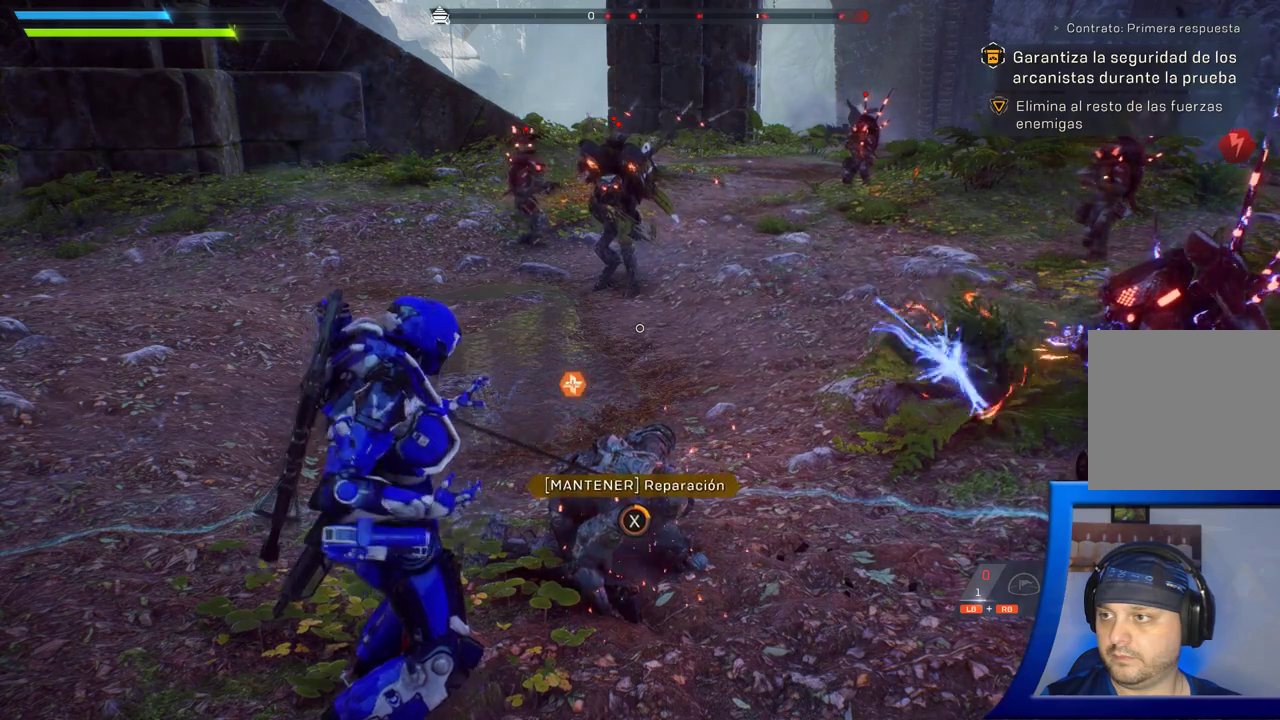
{"buttons": ["X"], "left_stick": "center", "right_stick": "center", "button_events": []}
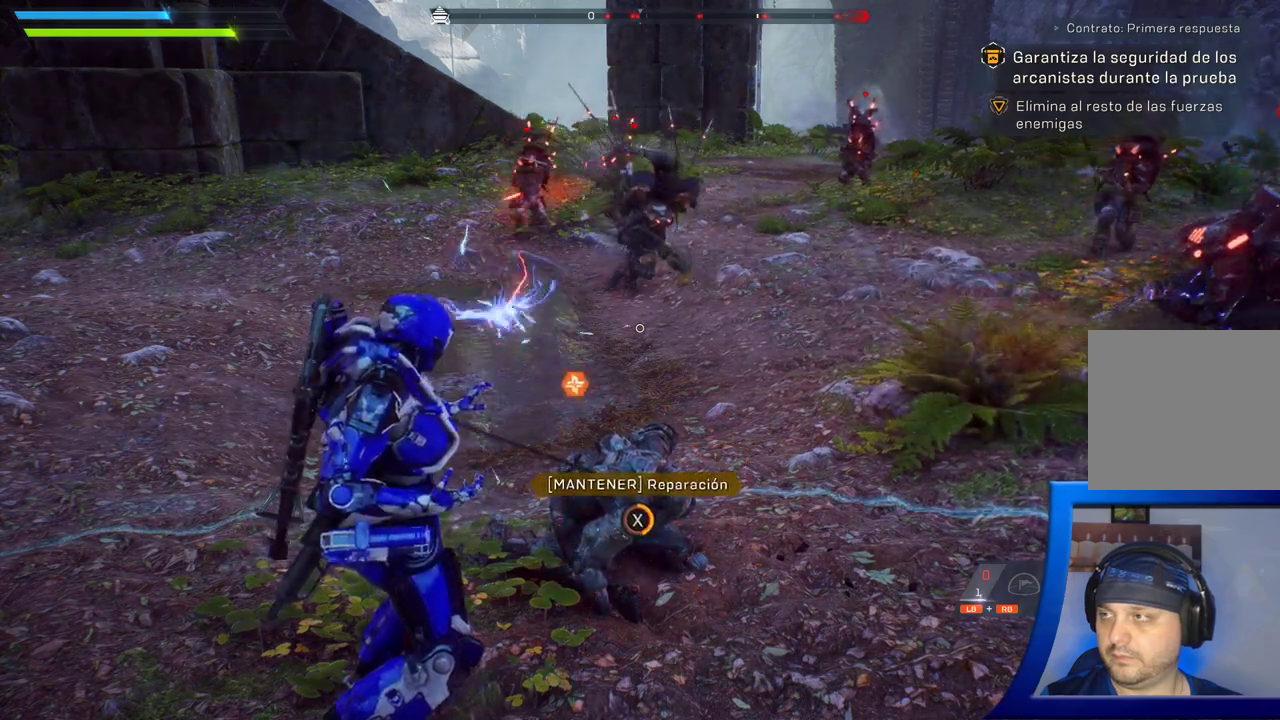
{"buttons": ["X"], "left_stick": "center", "right_stick": "center", "button_events": []}
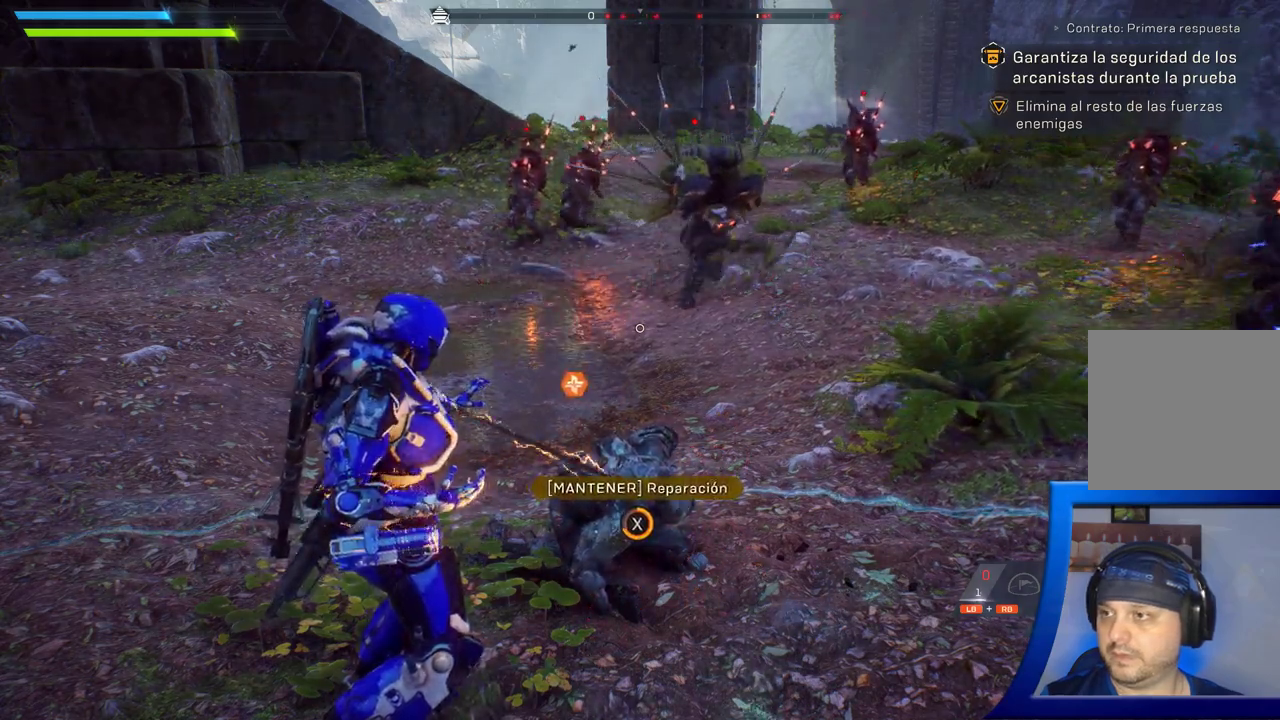
{"buttons": ["X"], "left_stick": "center", "right_stick": "center", "button_events": []}
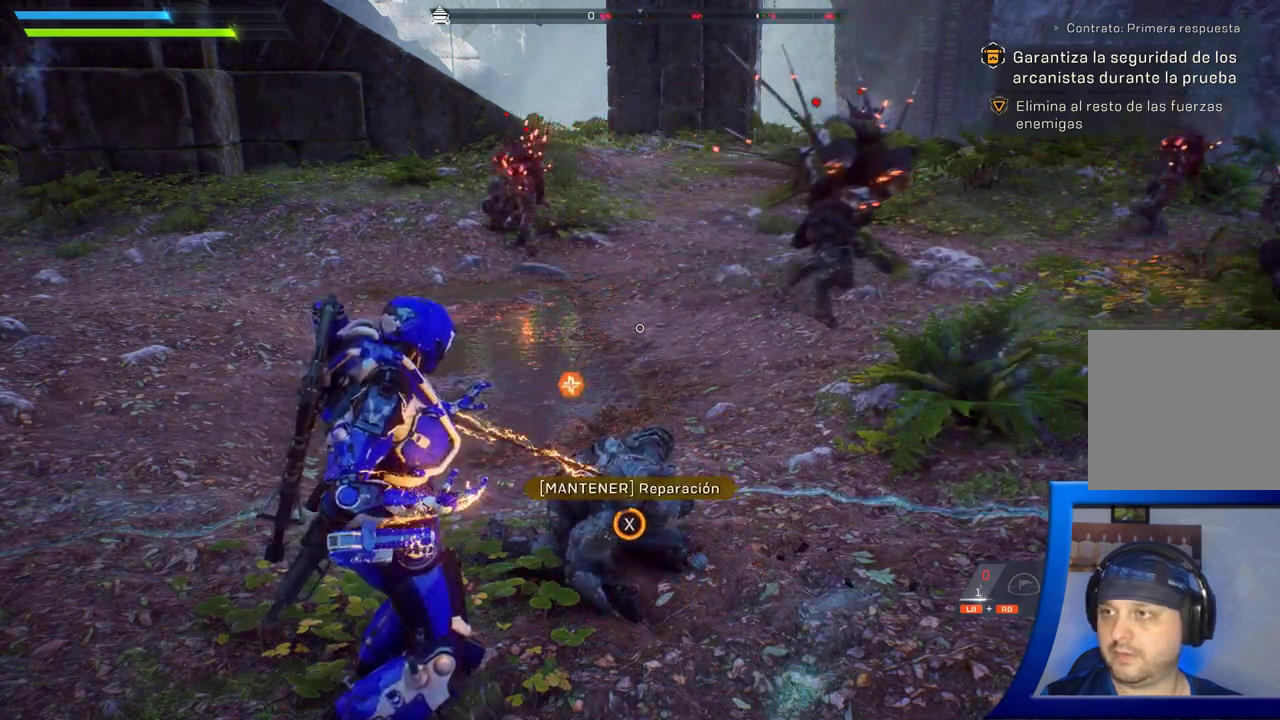
{"buttons": ["X"], "left_stick": "center", "right_stick": "center", "button_events": []}
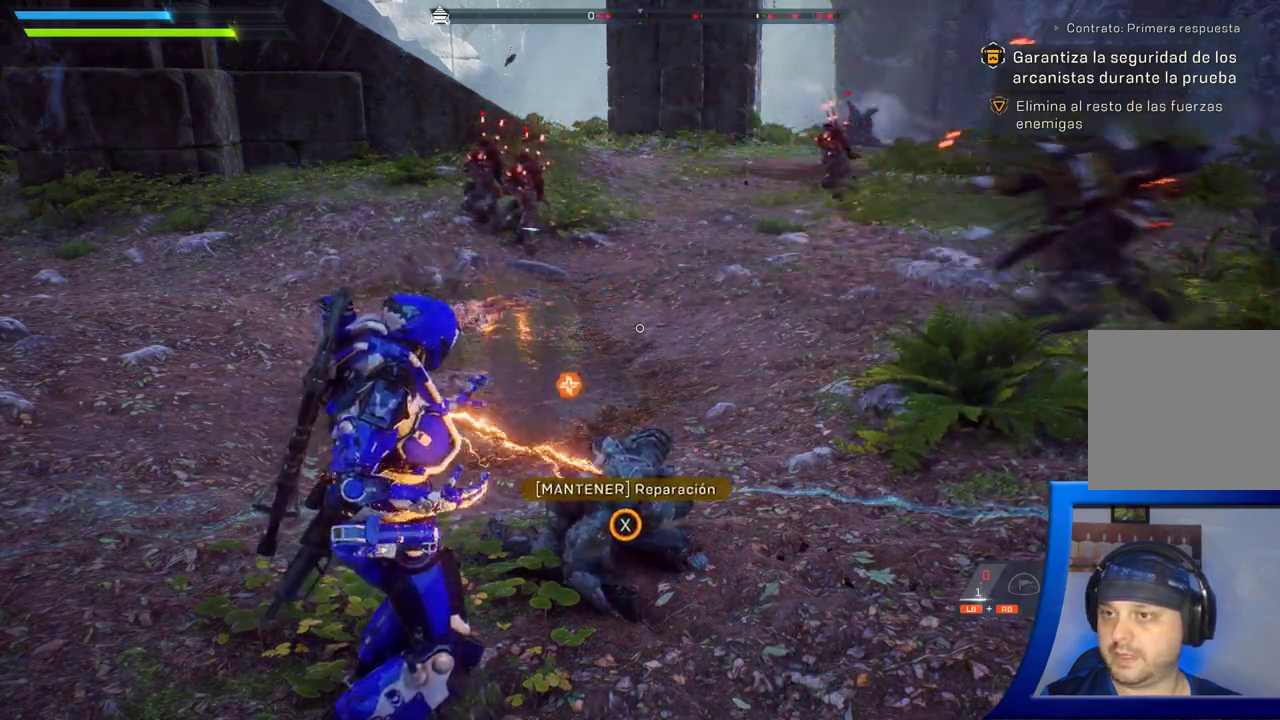
{"buttons": ["X"], "left_stick": "center", "right_stick": "center", "button_events": []}
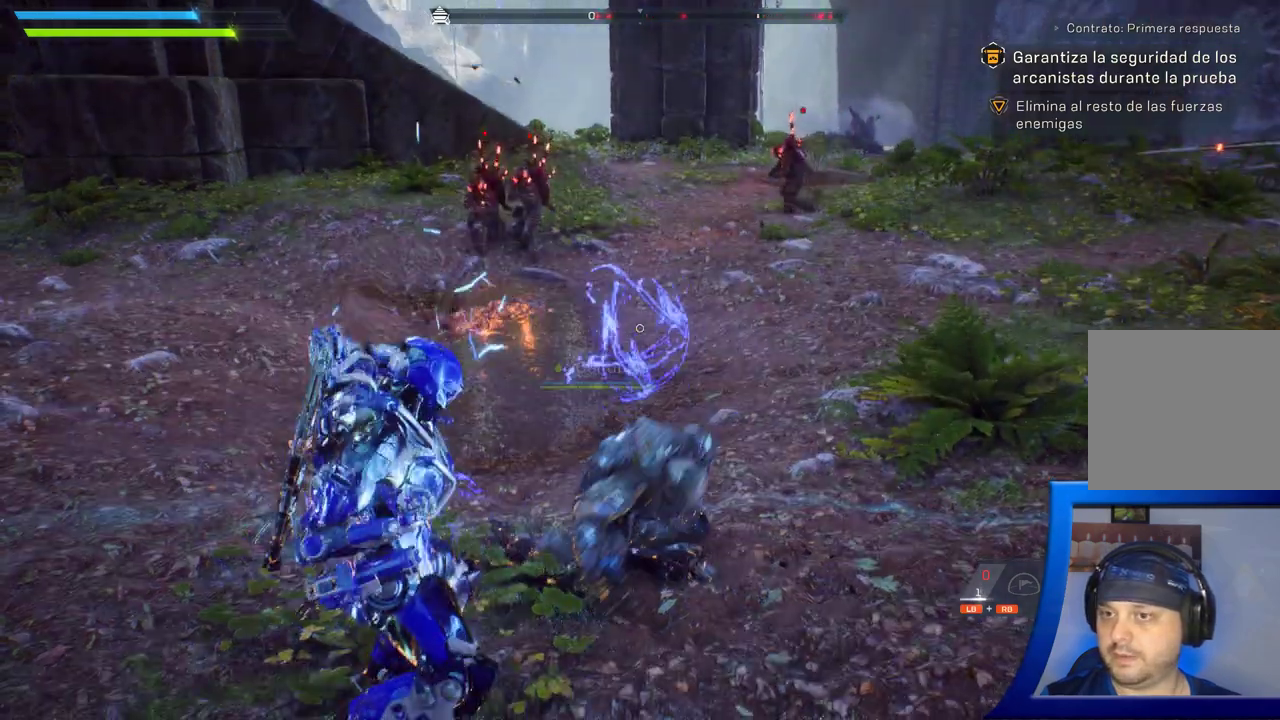
{"buttons": [], "left_stick": "center", "right_stick": "up-right", "button_events": [[17, "X", "up"]]}
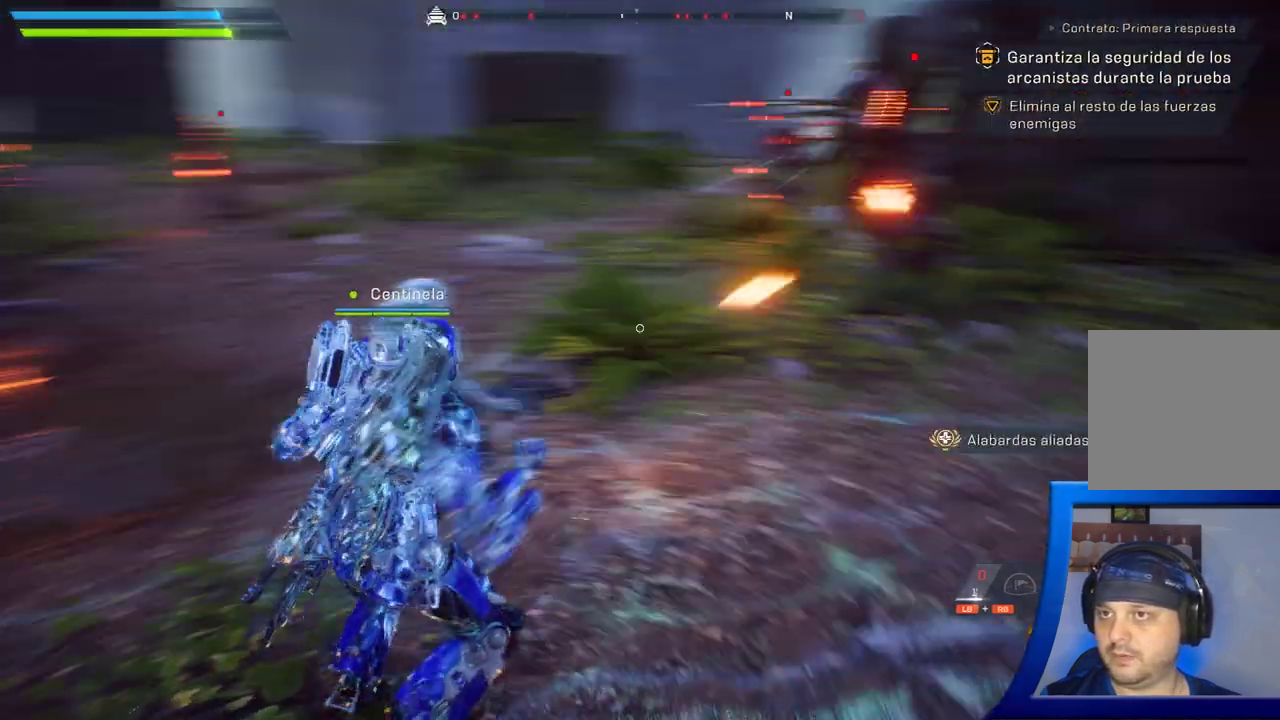
{"buttons": [], "left_stick": "center", "right_stick": "left", "button_events": []}
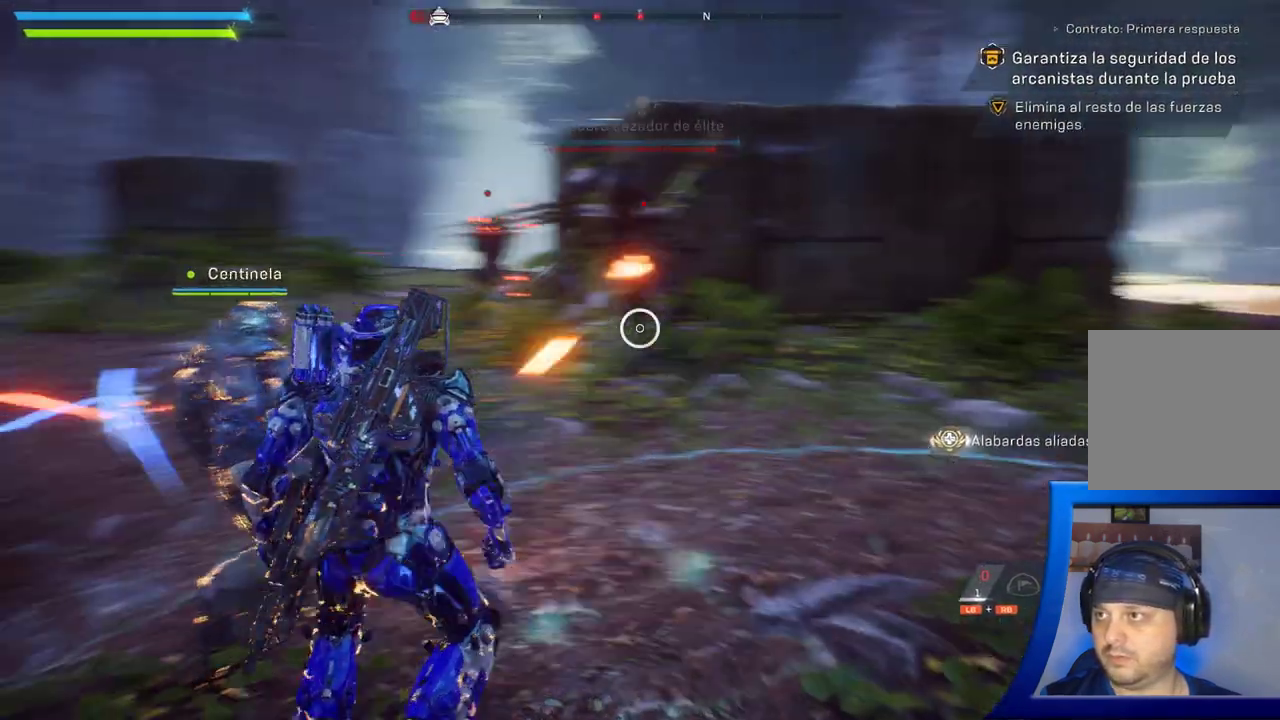
{"buttons": [], "left_stick": "center", "right_stick": "center", "button_events": []}
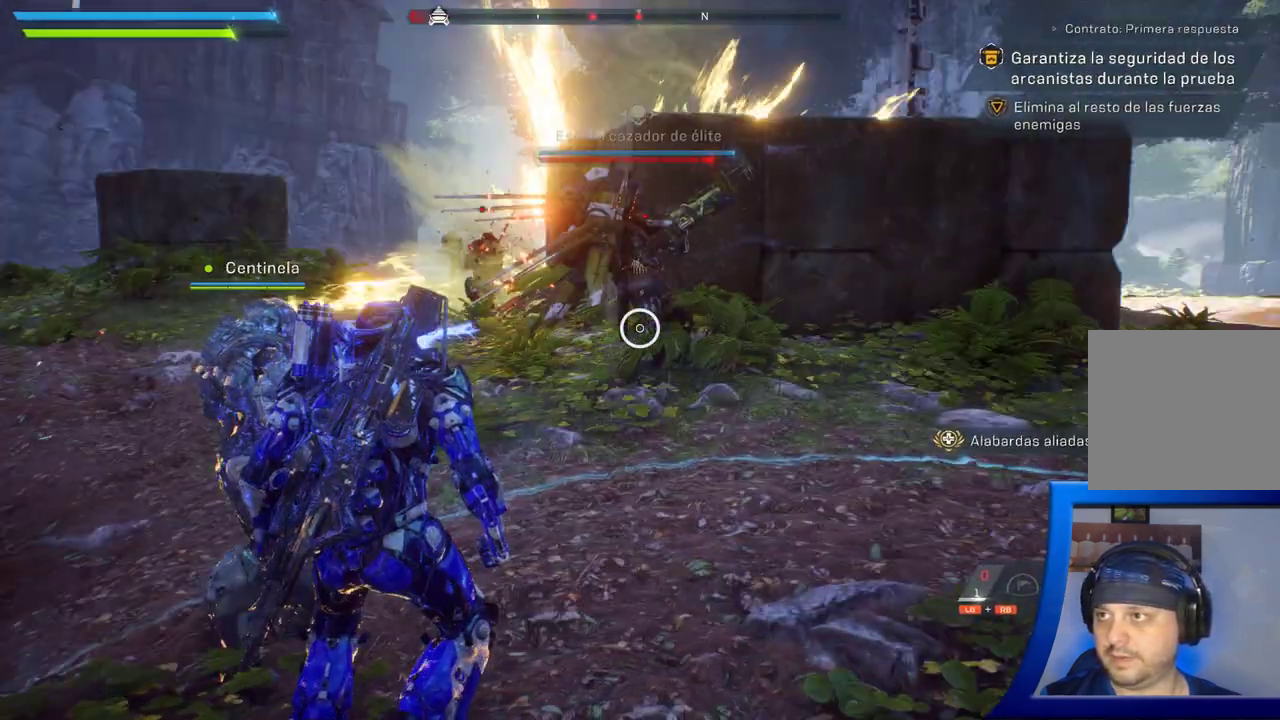
{"buttons": [], "left_stick": "center", "right_stick": "center", "button_events": []}
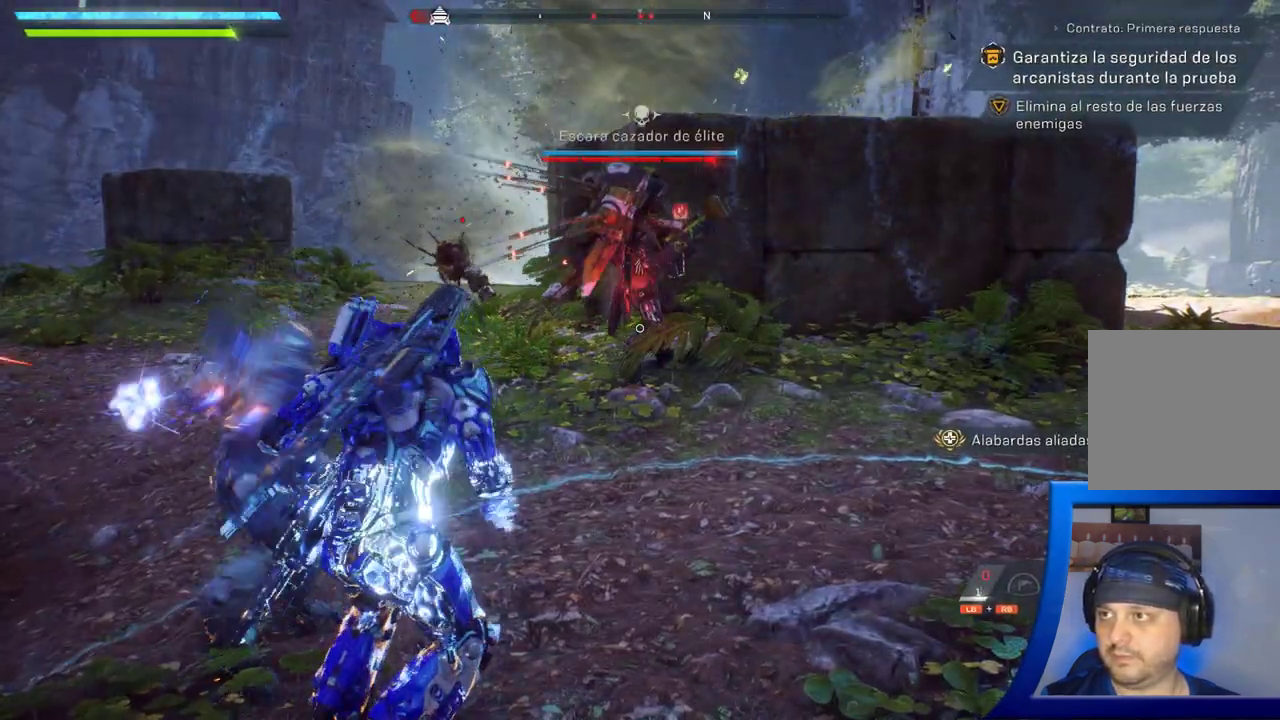
{"buttons": [], "left_stick": "center", "right_stick": "center", "button_events": []}